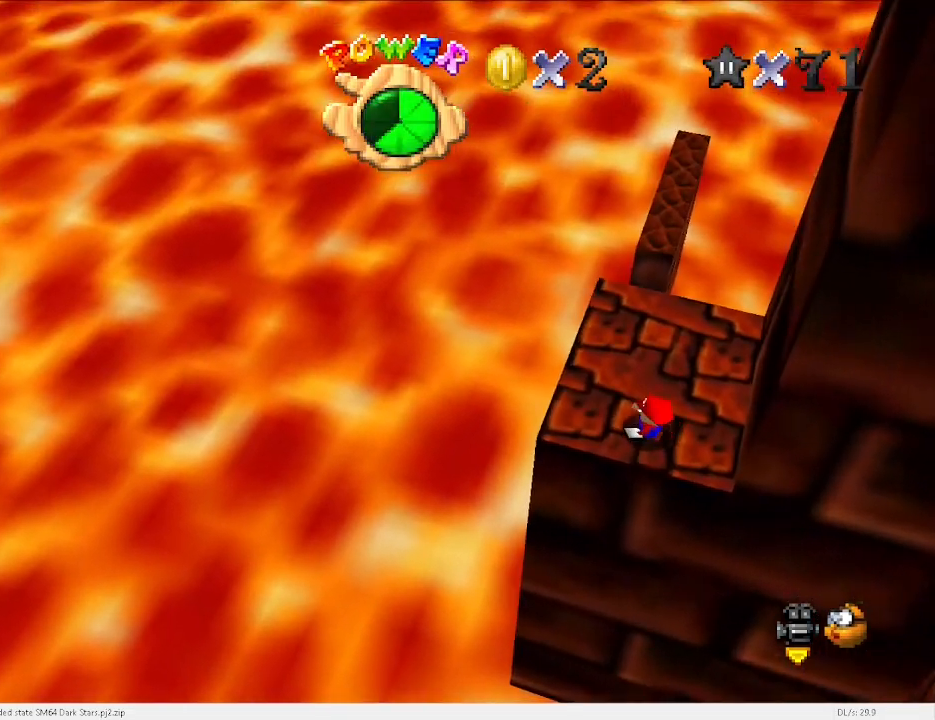
Gameplay with keyboard; each line is a JSON object with the keys held at the frame after it. "events" lists presses ("down") and releases ("up") of "a", "c", "d", "down", "e", "left", "r", "return", "right", "s", "space", "up", "v", "w" and "x" between this image and that frame as [ms after this image, input, new state], when the widget could be followed in between. No other keys are recorded. Mouse input is not recorded.
{"keys": ["left", "up"], "events": [[333, "left", "up"], [433, "left", "down"], [467, "left", "up"], [500, "left", "down"]]}
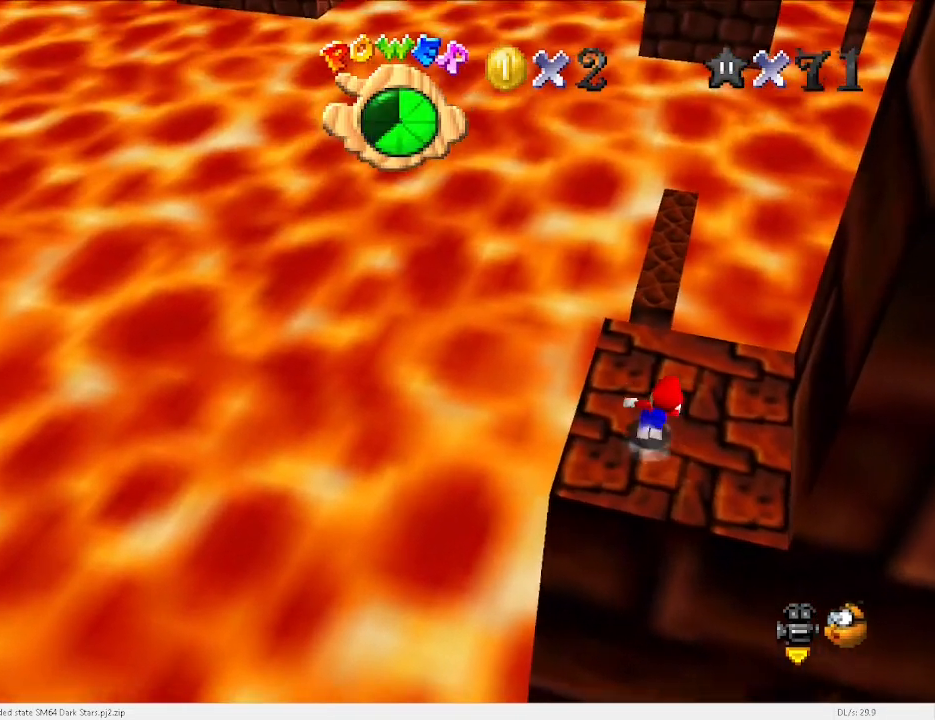
{"keys": ["up"], "events": [[100, "left", "up"], [167, "left", "down"], [200, "left", "up"], [300, "left", "down"], [333, "left", "up"]]}
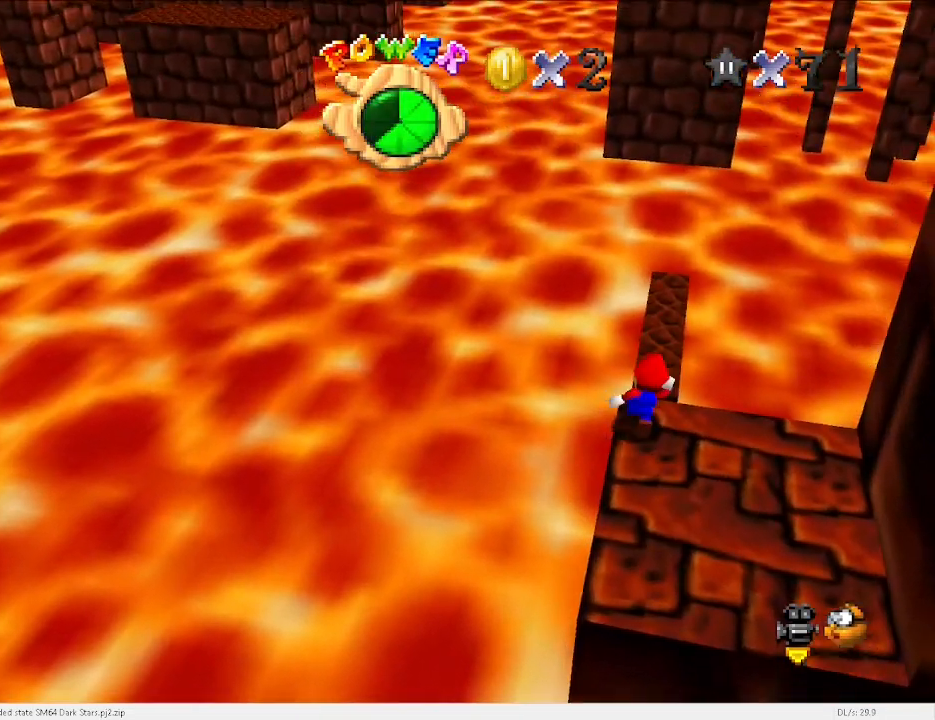
{"keys": ["up"], "events": [[33, "x", "down"], [233, "x", "up"], [267, "right", "down"], [400, "right", "up"]]}
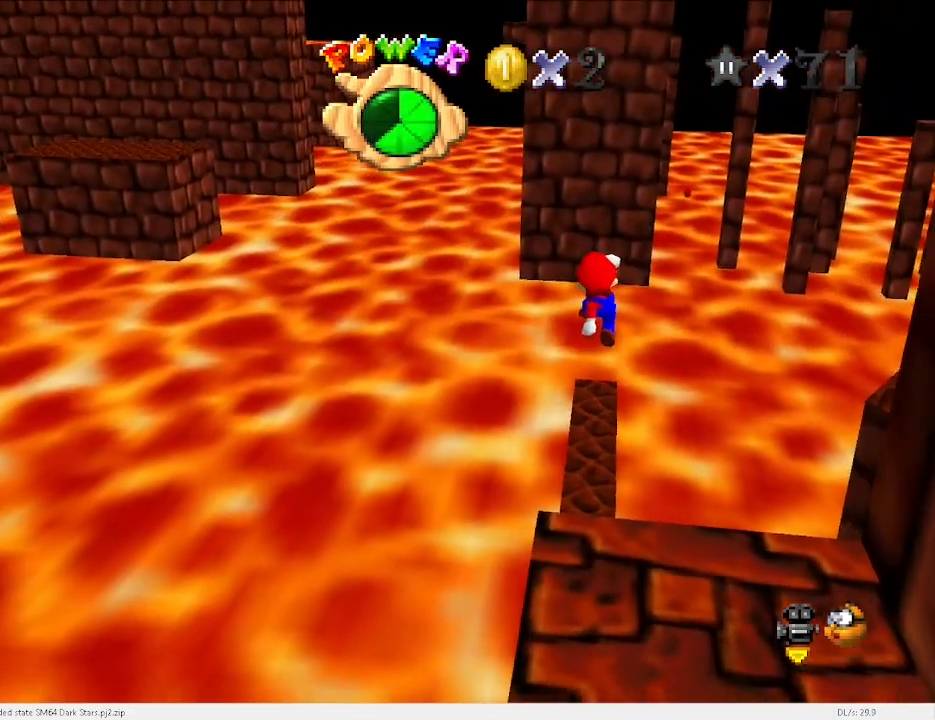
{"keys": ["up", "x"], "events": [[33, "c", "down"], [133, "c", "up"], [500, "x", "down"]]}
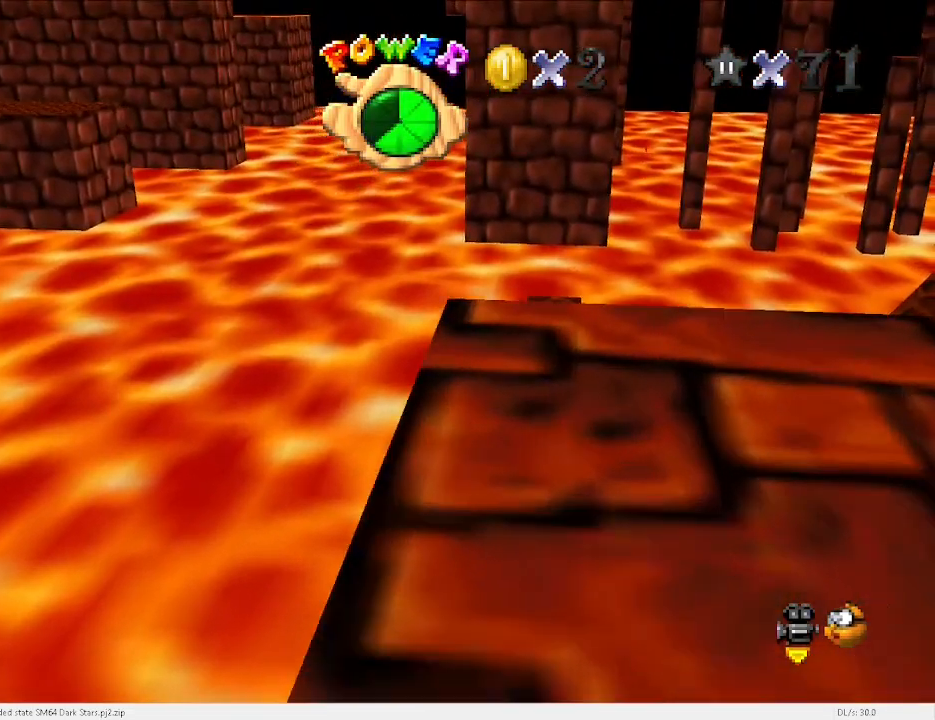
{"keys": [], "events": [[67, "c", "down"], [67, "down", "down"], [67, "up", "up"], [67, "x", "up"], [133, "c", "up"], [300, "a", "down"], [367, "a", "up"], [467, "down", "up"]]}
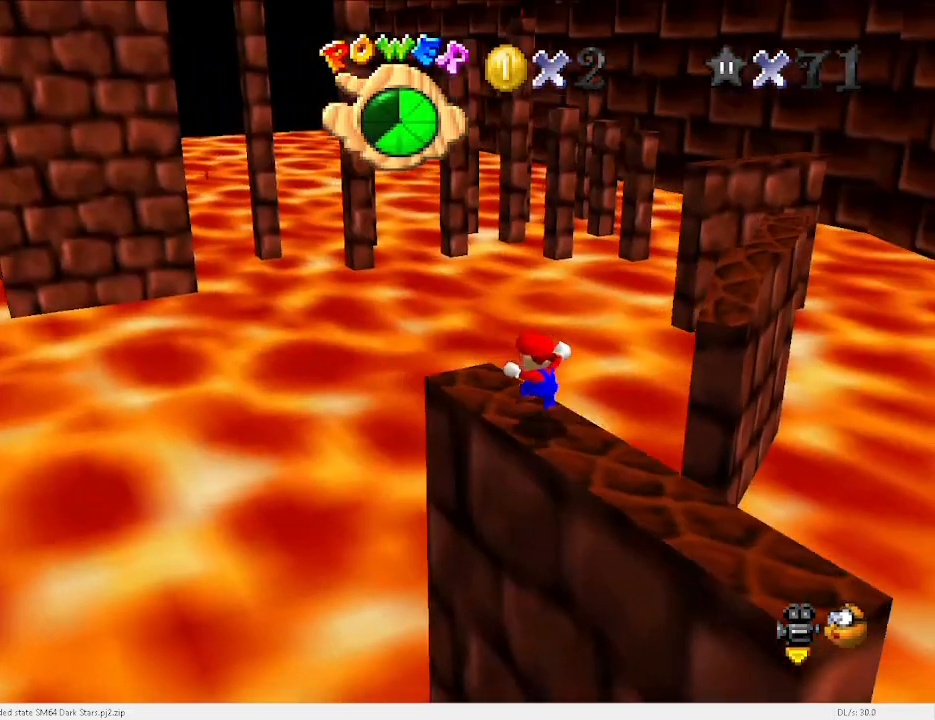
{"keys": [], "events": [[167, "right", "down"], [167, "up", "down"], [167, "v", "down"], [300, "x", "down"], [400, "up", "up"], [400, "v", "up"], [433, "right", "up"], [433, "x", "up"]]}
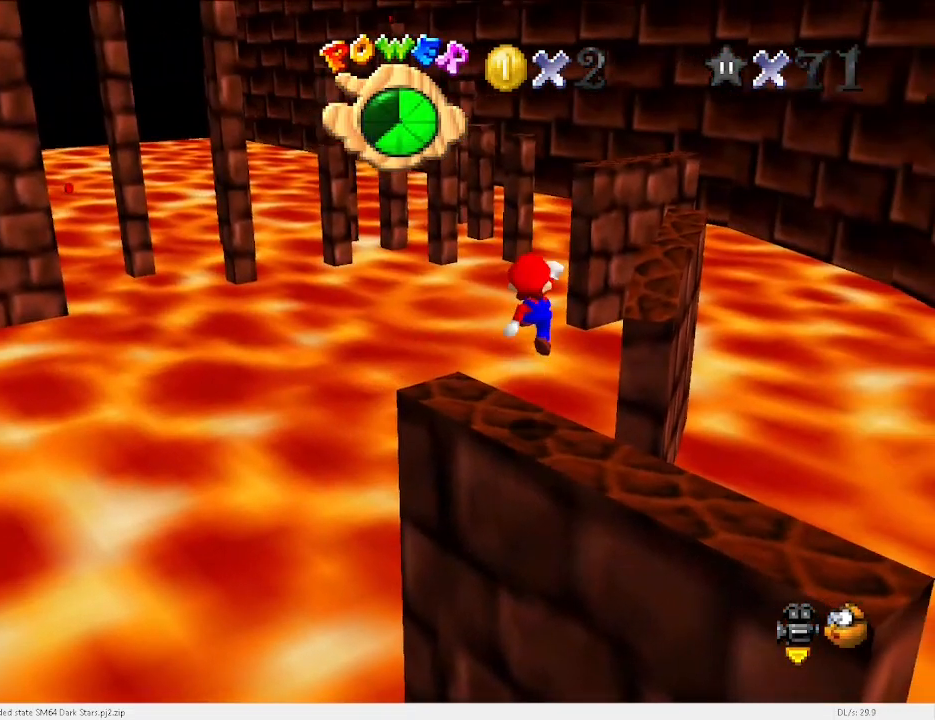
{"keys": [], "events": [[33, "down", "down"], [67, "down", "up"]]}
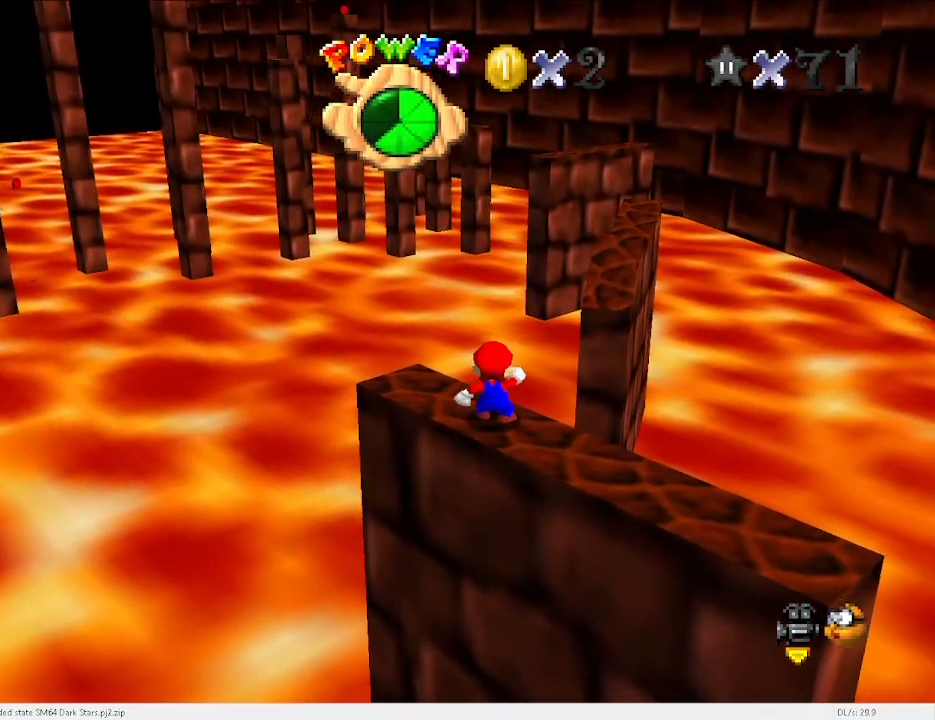
{"keys": [], "events": [[33, "up", "down"], [100, "up", "up"], [333, "x", "down"], [367, "x", "up"]]}
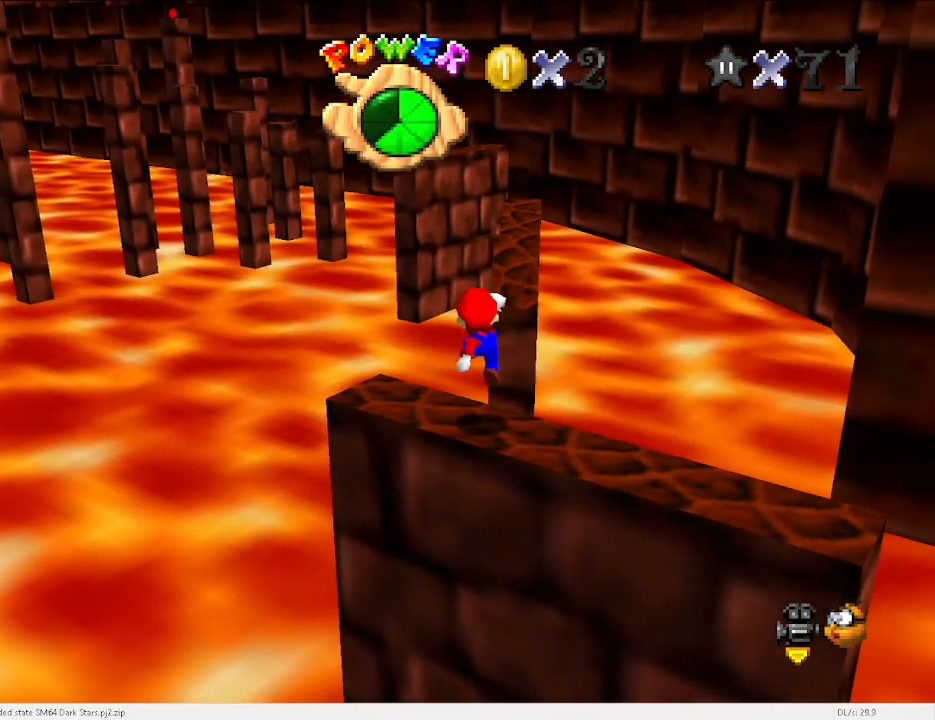
{"keys": ["up"], "events": [[133, "right", "down"], [200, "right", "up"], [367, "c", "down"], [433, "c", "up"], [433, "up", "down"]]}
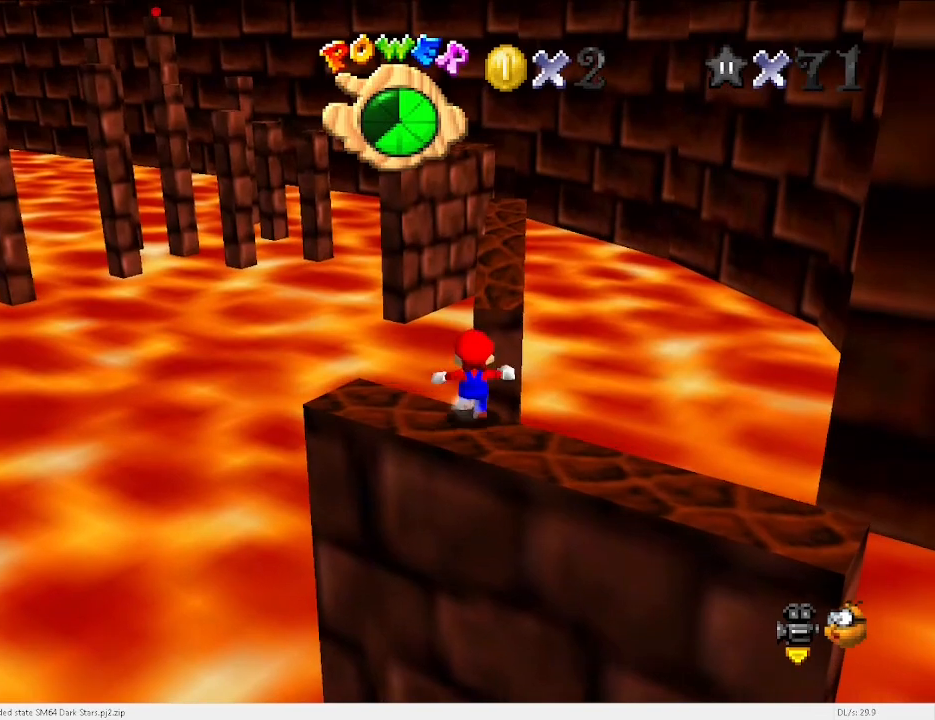
{"keys": ["right", "up"], "events": [[67, "space", "down"], [100, "x", "down"], [167, "space", "up"], [233, "x", "up"], [400, "right", "down"]]}
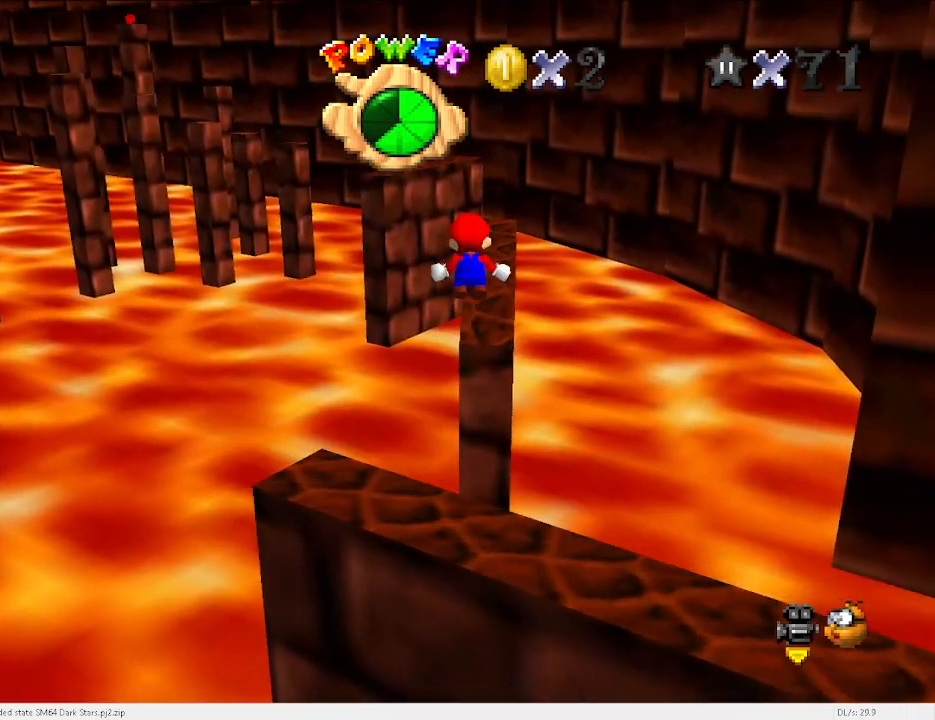
{"keys": ["up"], "events": [[200, "right", "up"], [400, "right", "down"], [467, "right", "up"]]}
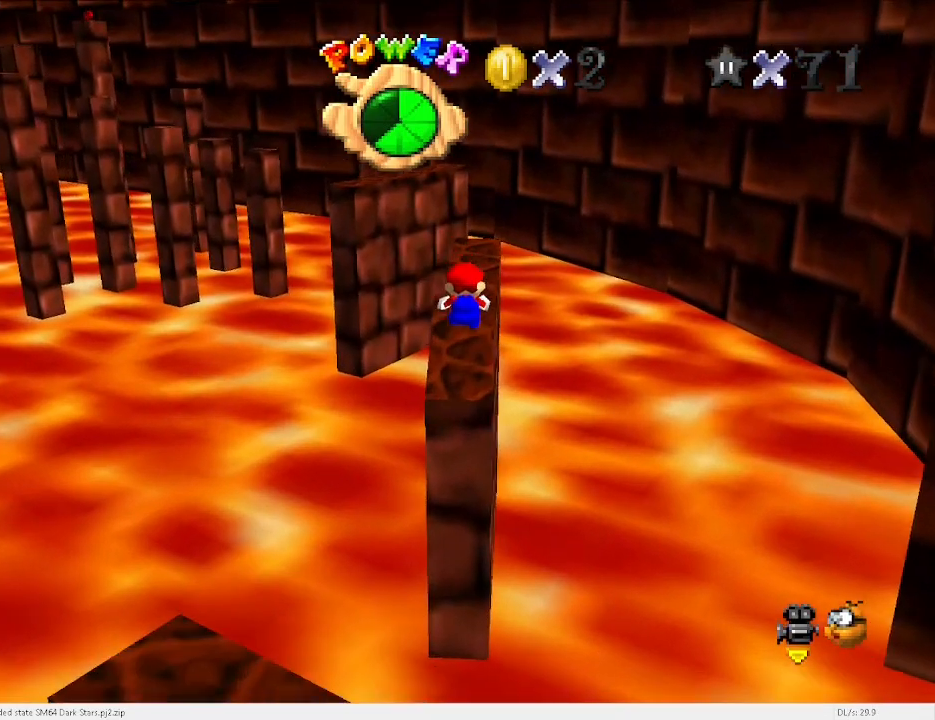
{"keys": ["up"], "events": [[367, "right", "down"], [400, "right", "up"]]}
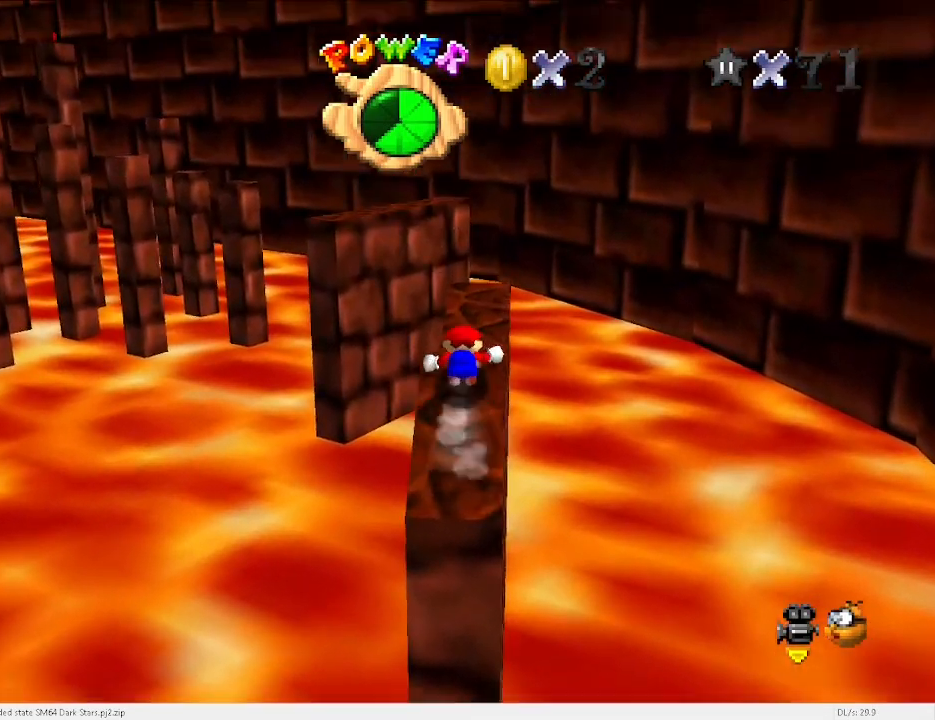
{"keys": ["up", "x"], "events": [[367, "space", "down"], [400, "left", "down"], [400, "x", "down"], [500, "left", "up"], [500, "space", "up"]]}
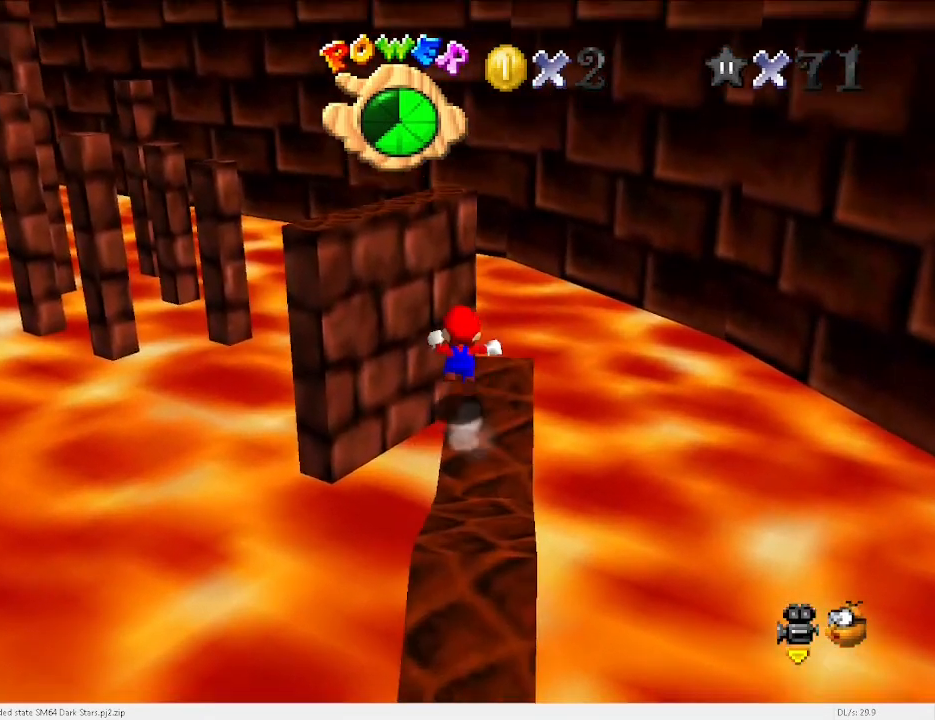
{"keys": ["left", "up"], "events": [[67, "x", "up"], [100, "left", "down"]]}
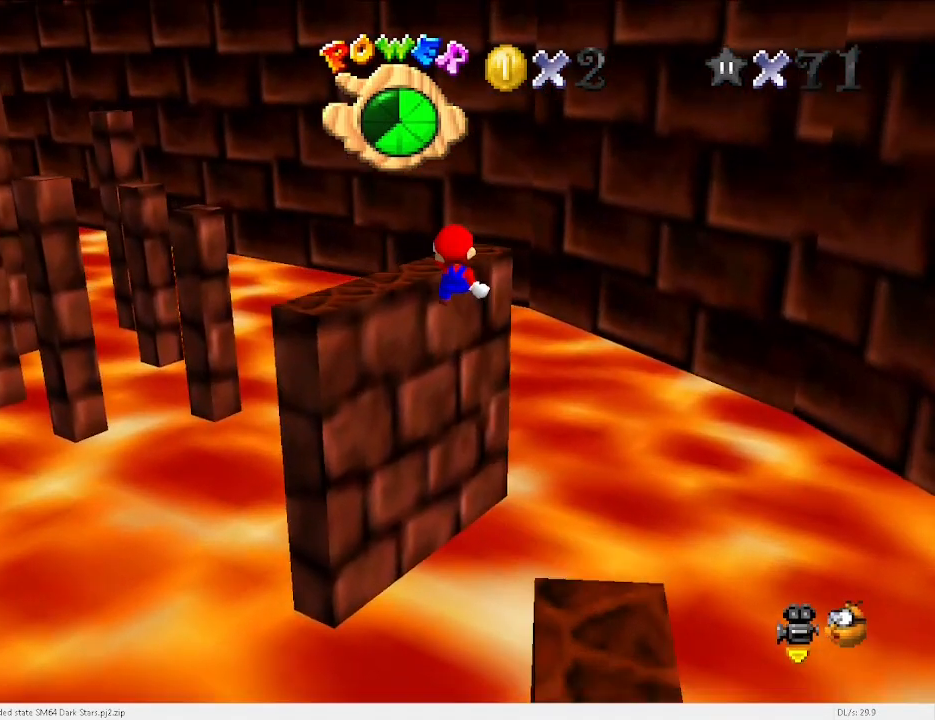
{"keys": ["left"], "events": [[433, "up", "up"]]}
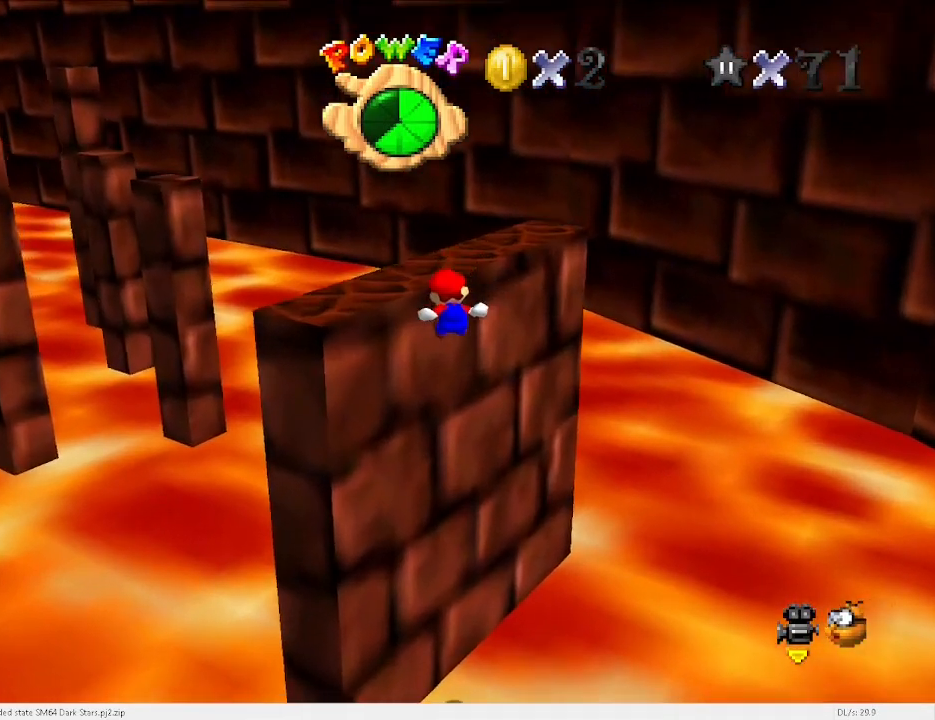
{"keys": [], "events": [[133, "x", "down"], [233, "up", "down"], [267, "left", "up"], [267, "up", "up"], [333, "x", "up"]]}
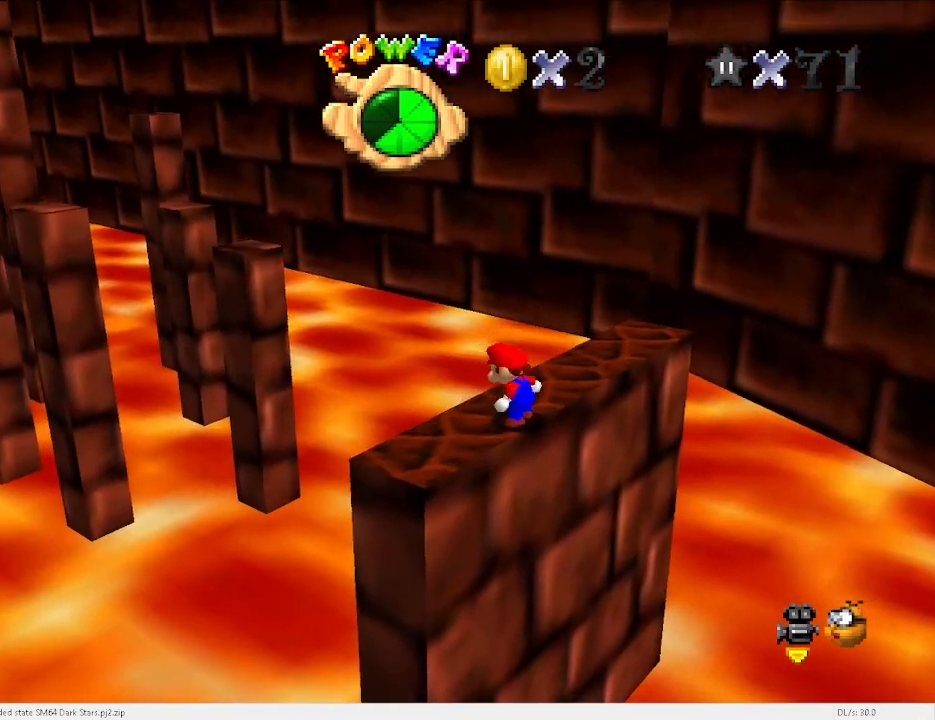
{"keys": ["right", "x"], "events": [[100, "down", "down"], [133, "d", "down"], [133, "down", "up"], [233, "d", "up"], [433, "x", "down"], [467, "right", "down"]]}
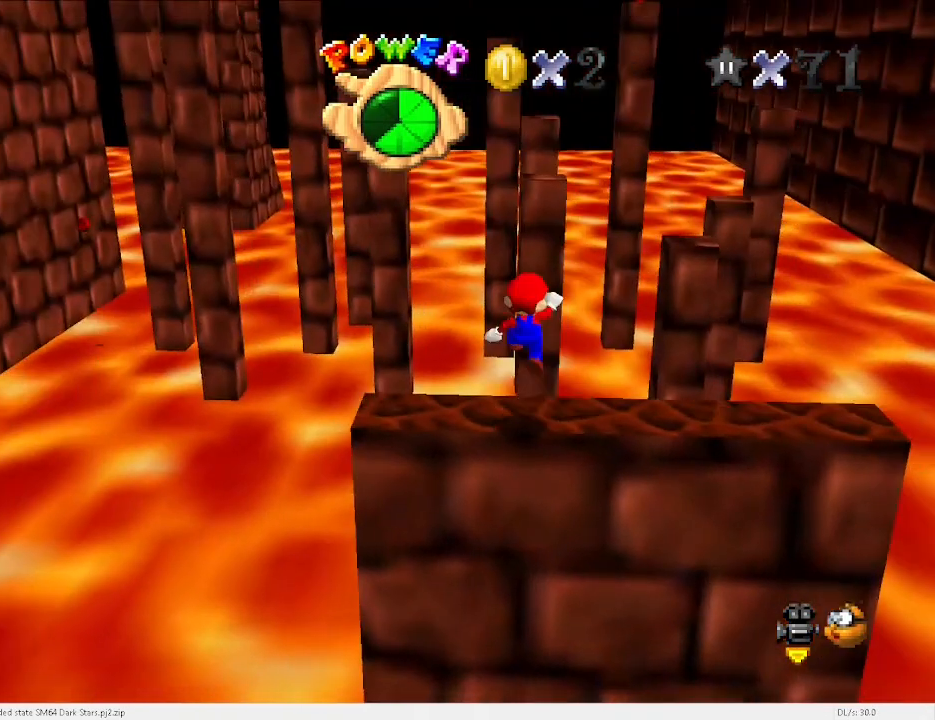
{"keys": ["right"], "events": [[300, "x", "up"], [333, "c", "down"], [433, "c", "up"]]}
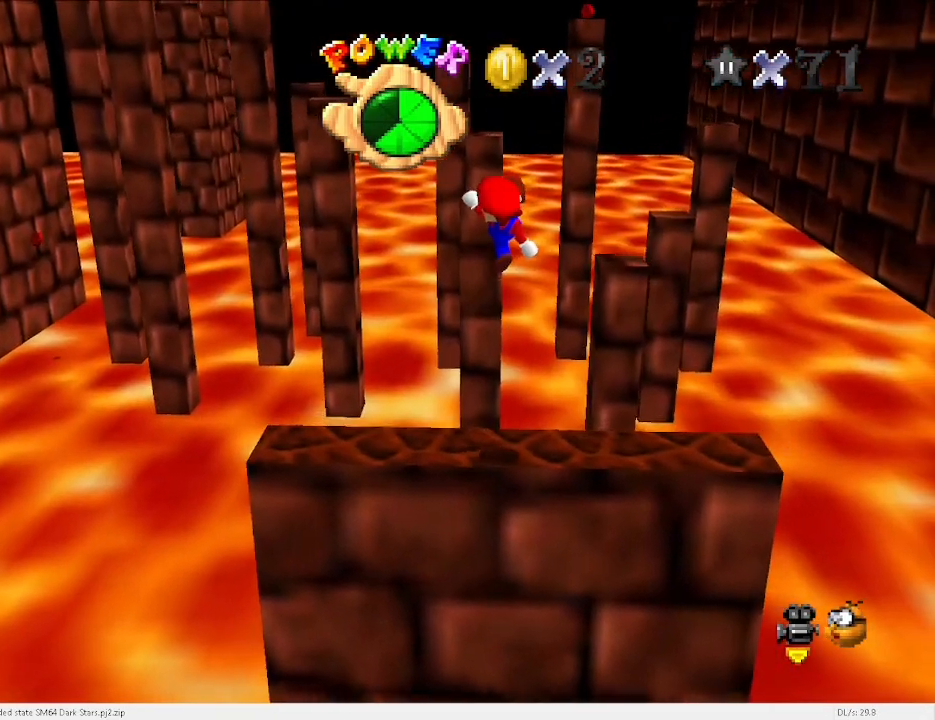
{"keys": ["right", "x"], "events": [[500, "x", "down"]]}
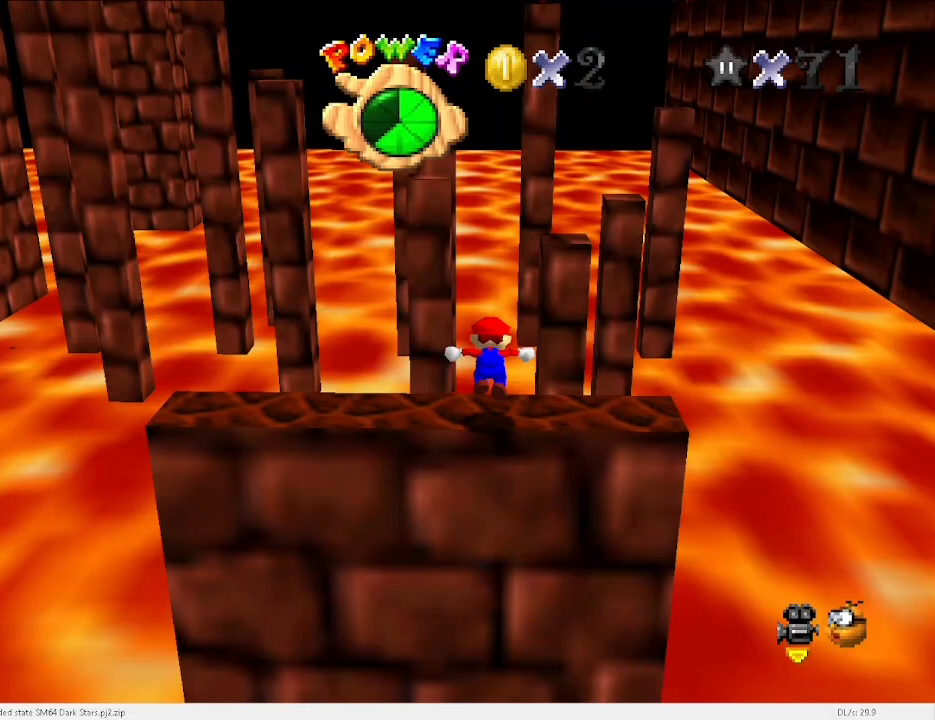
{"keys": ["right"], "events": [[367, "c", "down"], [433, "x", "up"], [467, "c", "up"]]}
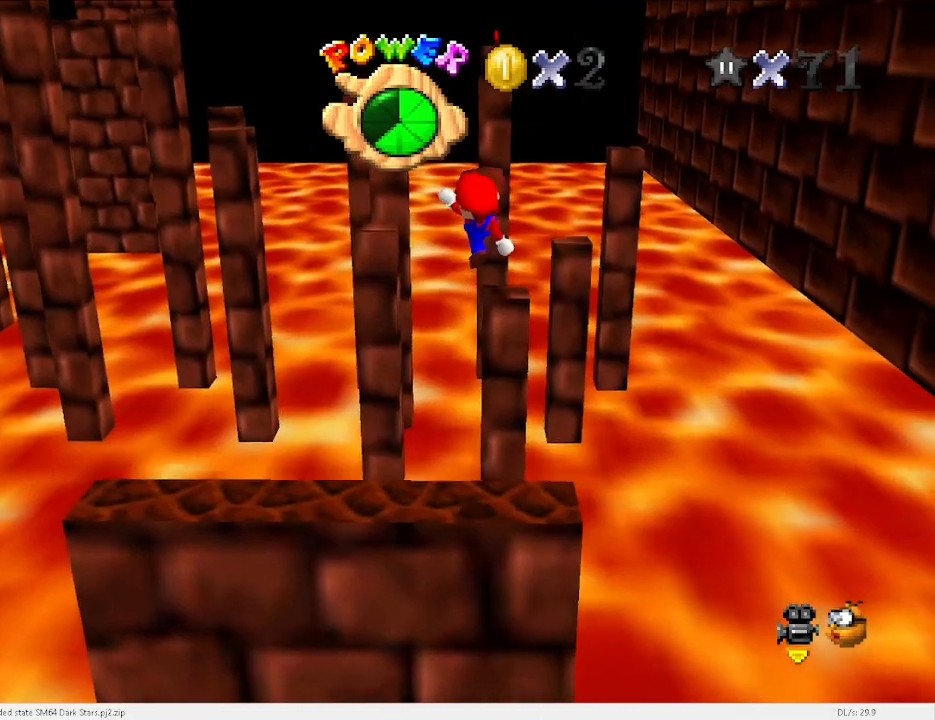
{"keys": [], "events": [[300, "right", "up"]]}
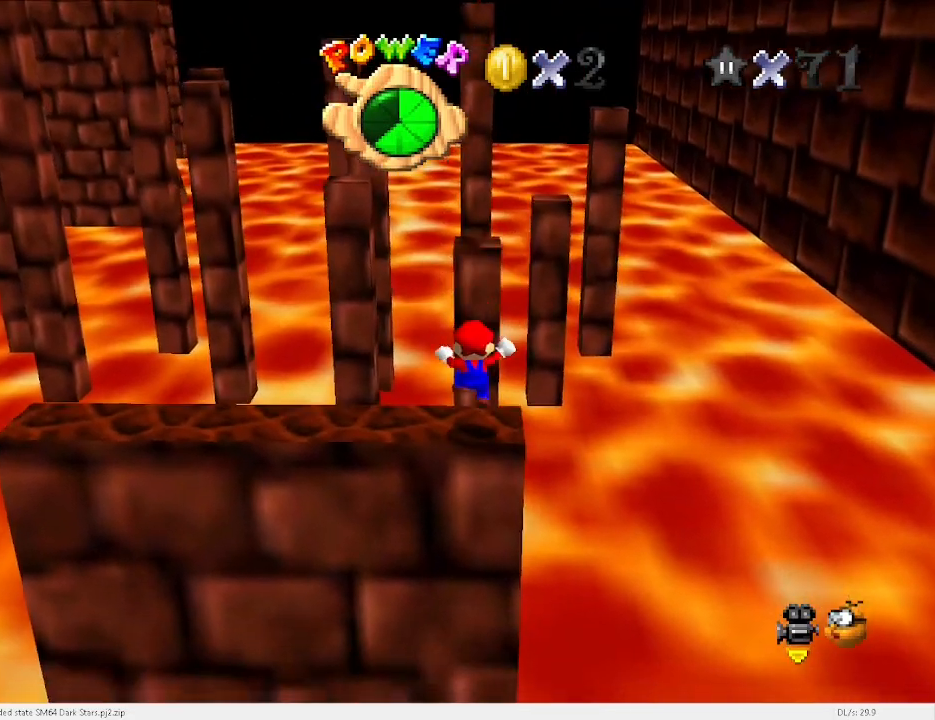
{"keys": [], "events": [[33, "d", "down"], [133, "d", "up"], [233, "d", "down"], [300, "d", "up"]]}
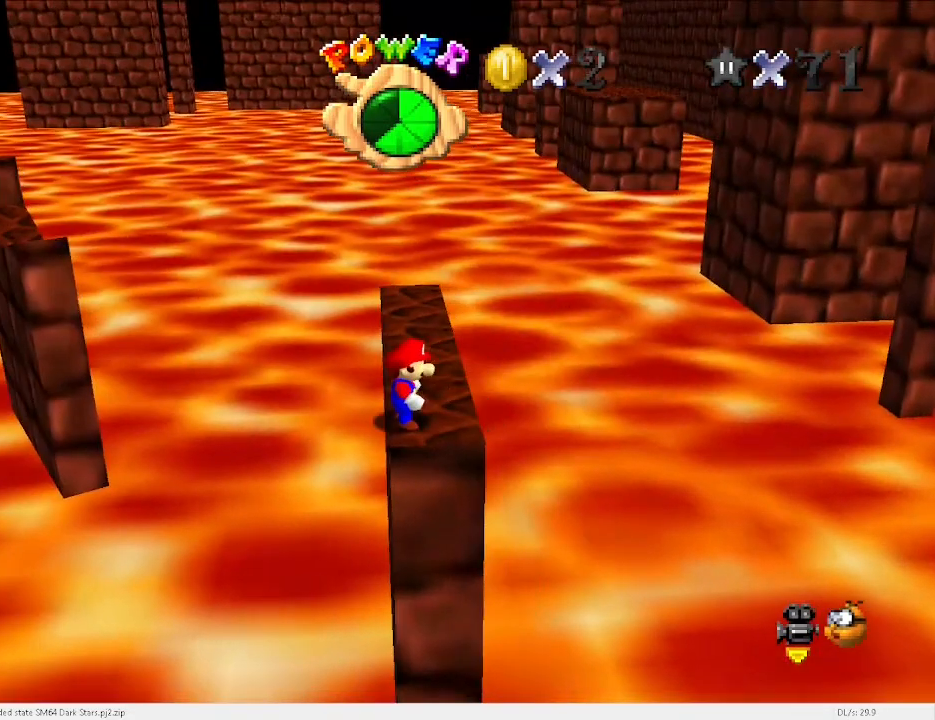
{"keys": ["right"], "events": [[133, "right", "down"], [333, "space", "down"], [367, "x", "down"], [467, "space", "up"], [467, "x", "up"]]}
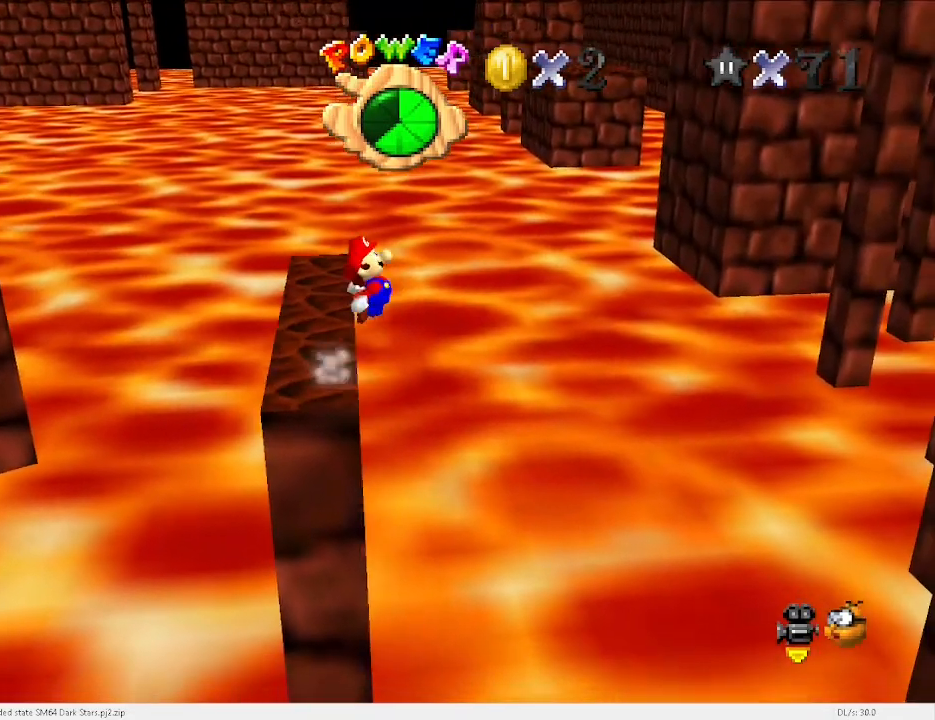
{"keys": ["right"], "events": []}
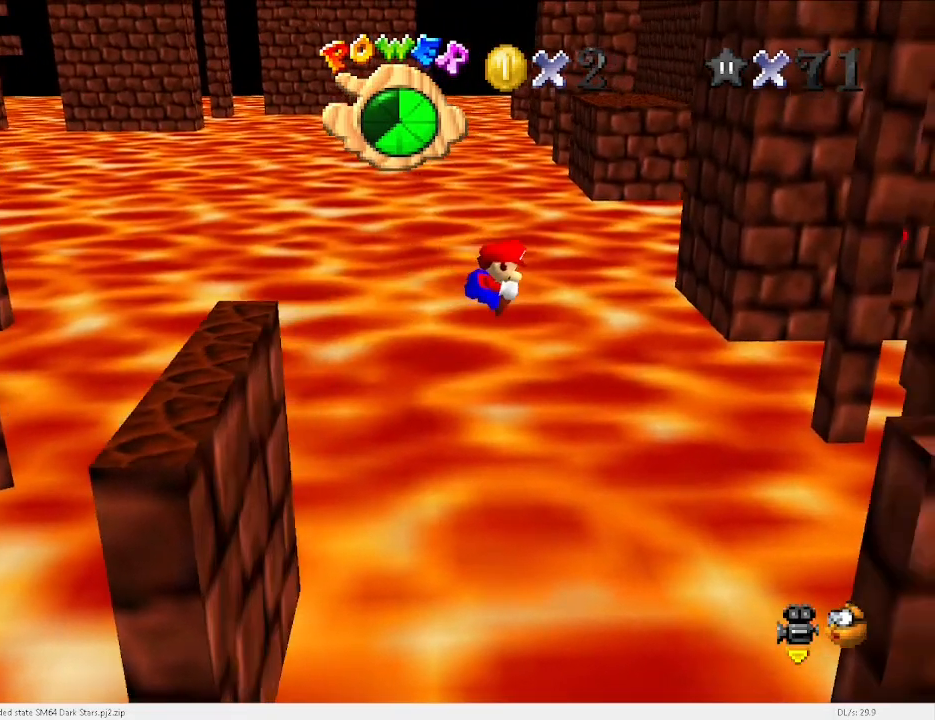
{"keys": ["right"], "events": []}
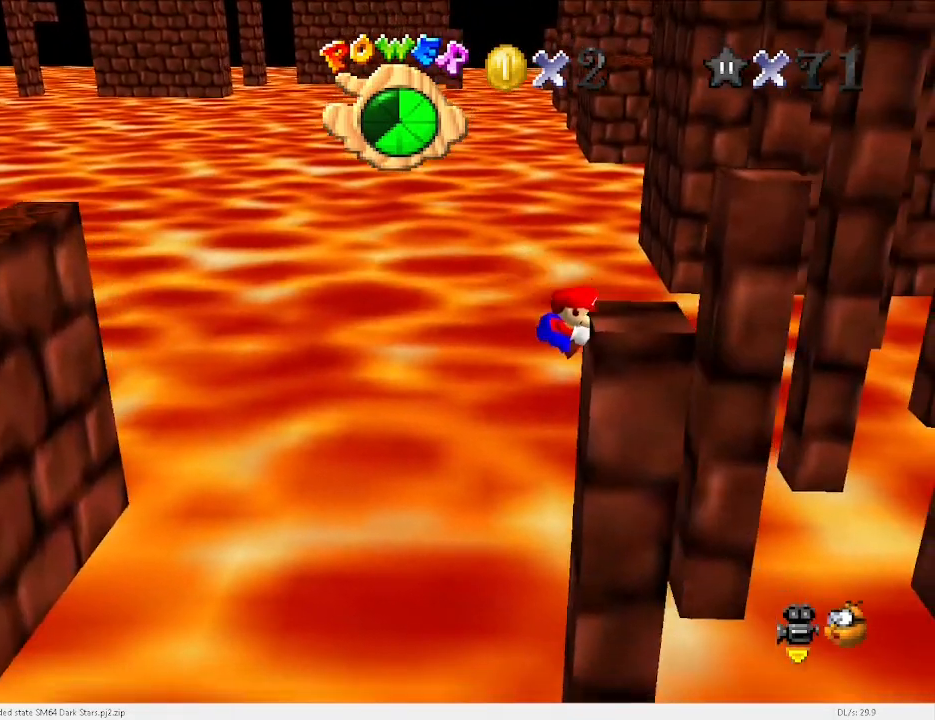
{"keys": [], "events": [[133, "x", "down"], [267, "x", "up"], [333, "right", "up"], [367, "a", "down"], [467, "a", "up"]]}
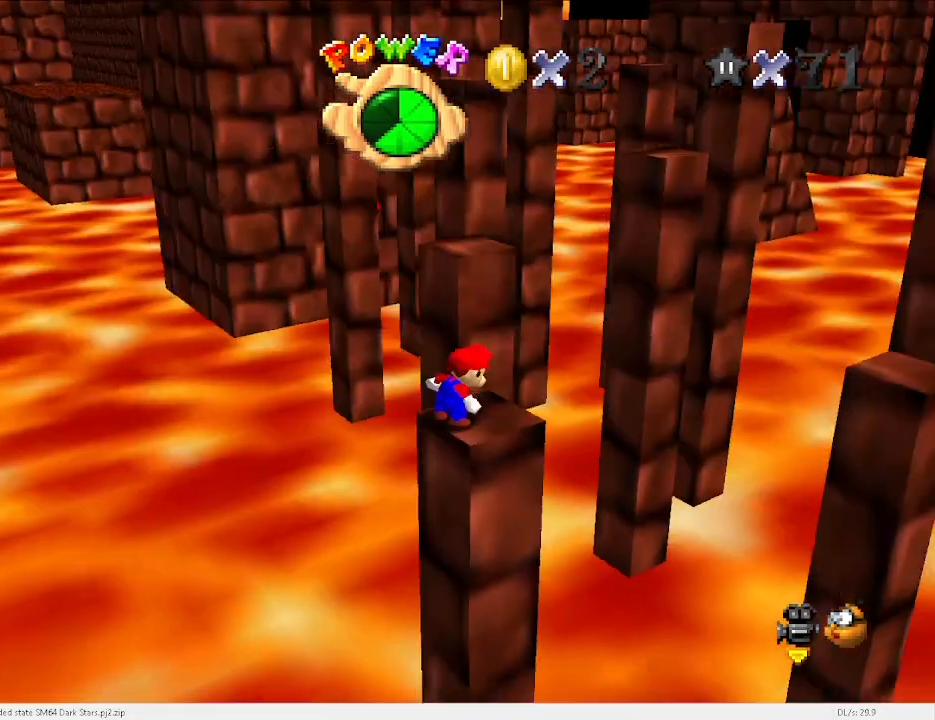
{"keys": ["up"], "events": [[300, "right", "down"], [300, "up", "down"], [400, "right", "up"]]}
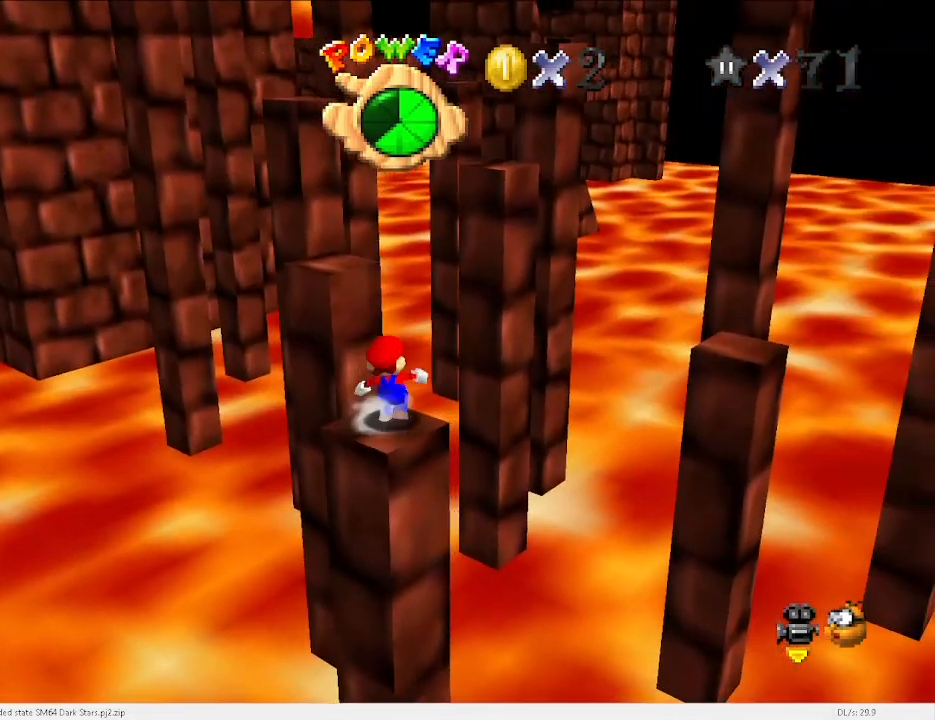
{"keys": ["left", "up", "x"], "events": [[33, "x", "down"], [167, "left", "down"]]}